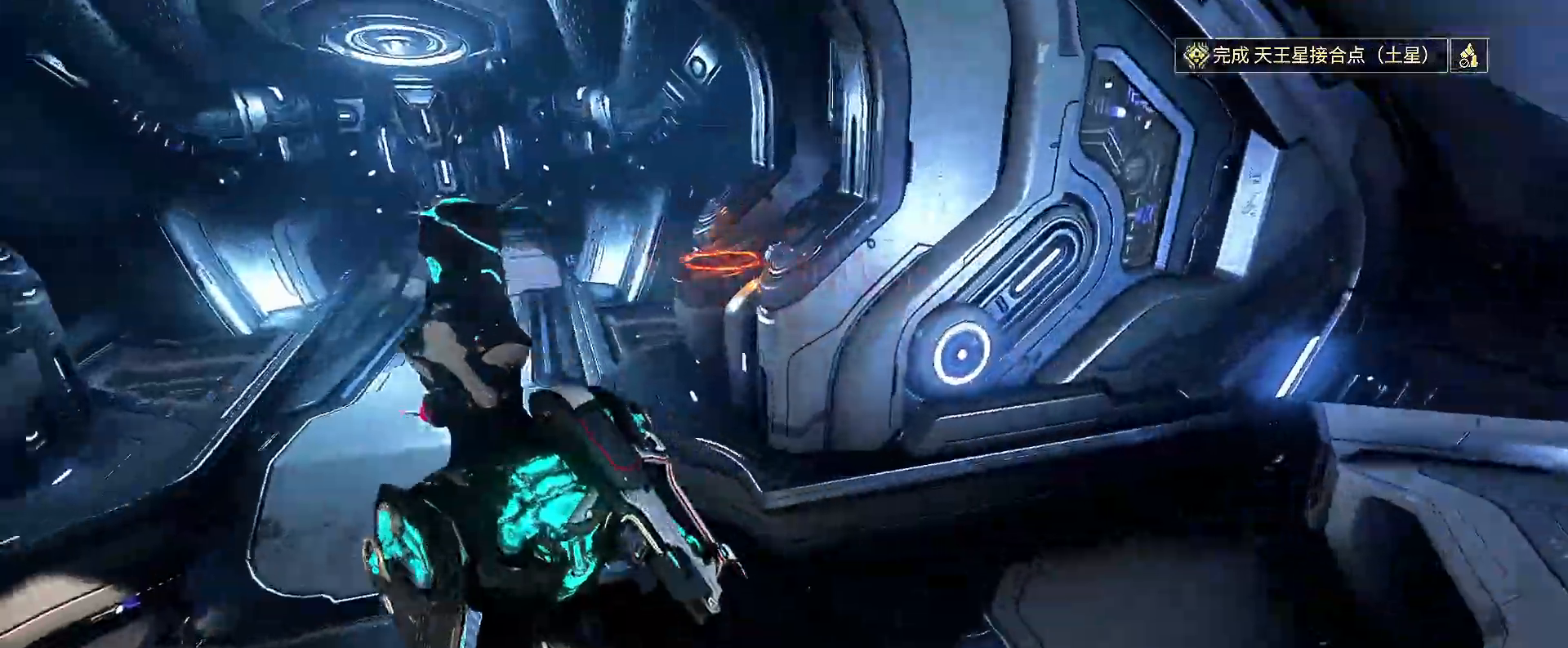
Gameplay with a controller (Xbox layout); each line is a JSON object with the inputs held at the frame after it (dt_ms = milliseconds from this image to that frame). "events" lists button and stick changes between this image and that frame as [ms after this image, input, new state], when the widget could be followed in between.
{"dt_ms": 500, "buttons": [], "left_stick": "up", "right_stick": "up-right", "events": [[67, "A", "down"], [100, "right_stick", "center"], [133, "A", "up"], [133, "left_stick", "up"], [233, "L3", "down"], [467, "L3", "up"], [500, "right_stick", "up-right"]]}
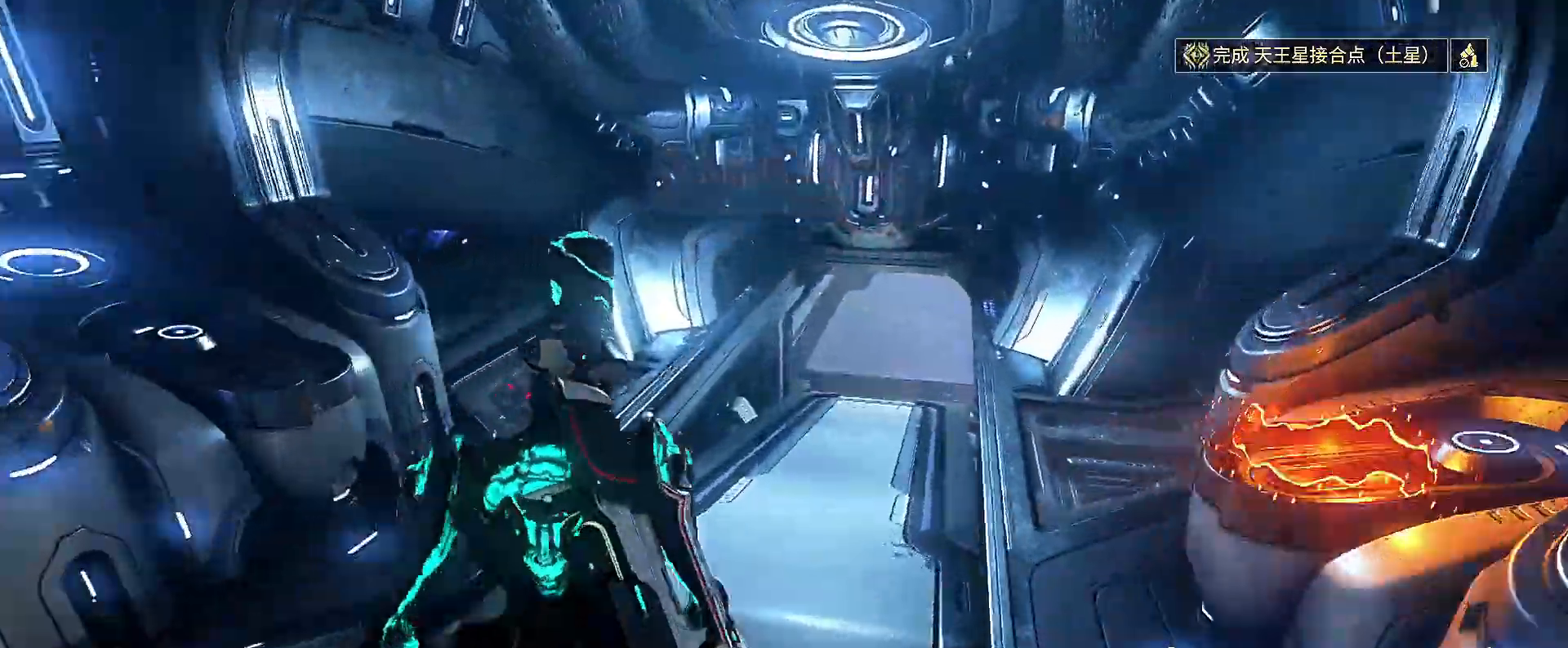
{"dt_ms": 500, "buttons": [], "left_stick": "up", "right_stick": "center", "events": [[133, "right_stick", "center"]]}
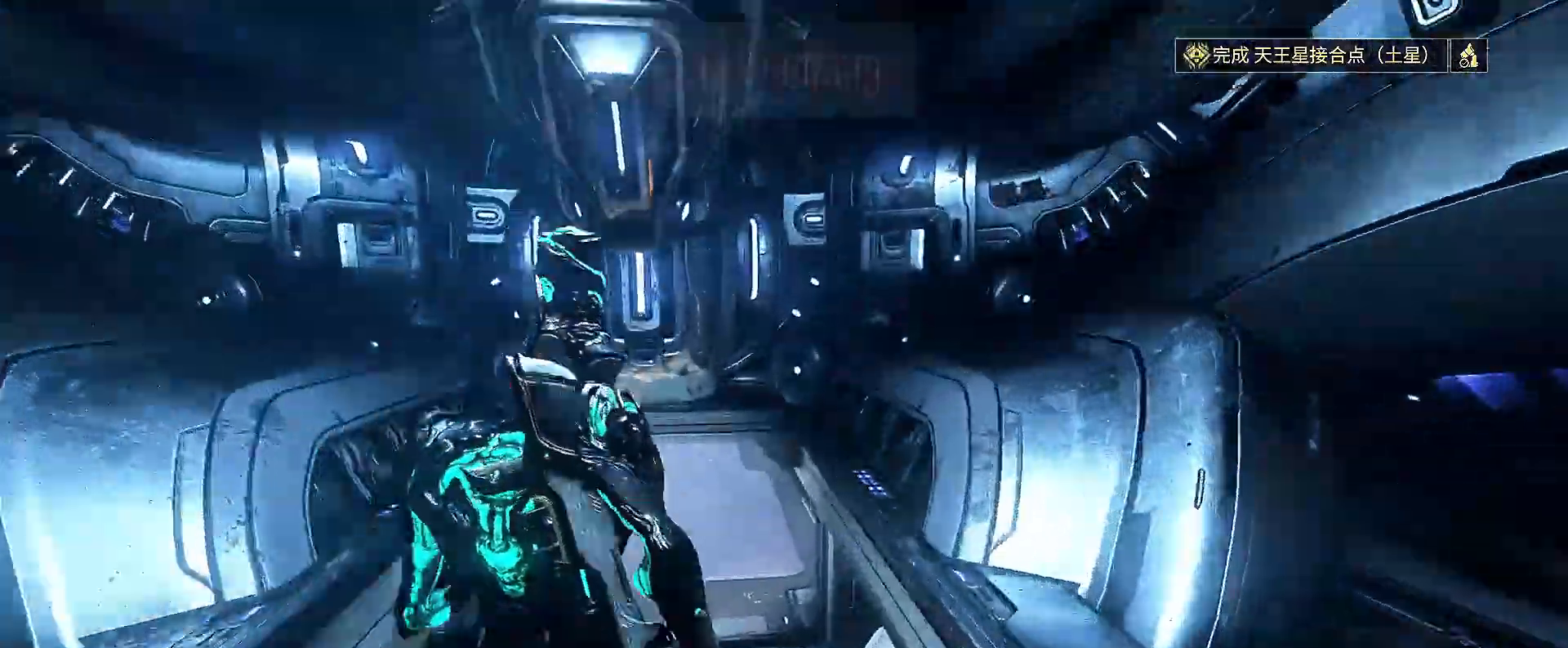
{"dt_ms": 500, "buttons": [], "left_stick": "up-left", "right_stick": "center", "events": [[67, "left_stick", "up-left"], [67, "right_stick", "right"], [167, "right_stick", "center"]]}
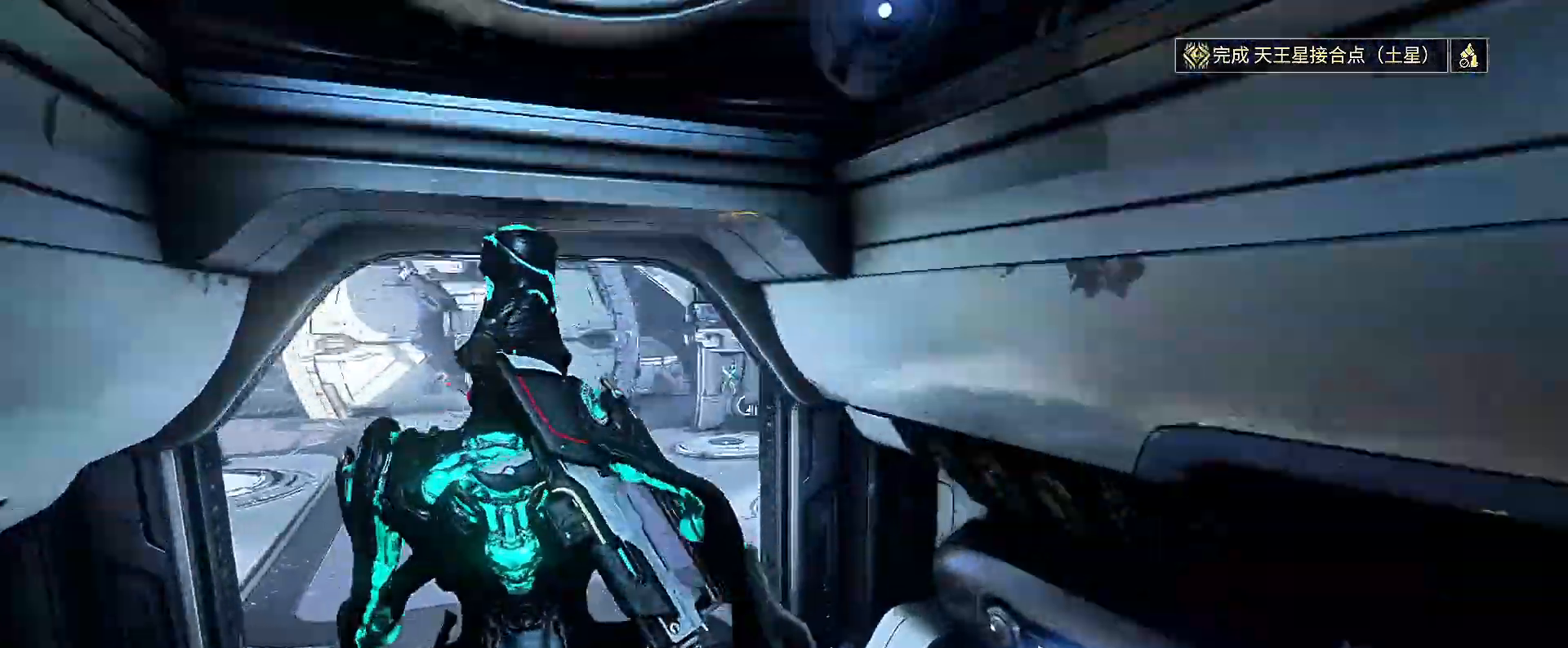
{"dt_ms": 500, "buttons": [], "left_stick": "up-left", "right_stick": "right", "events": [[433, "right_stick", "right"]]}
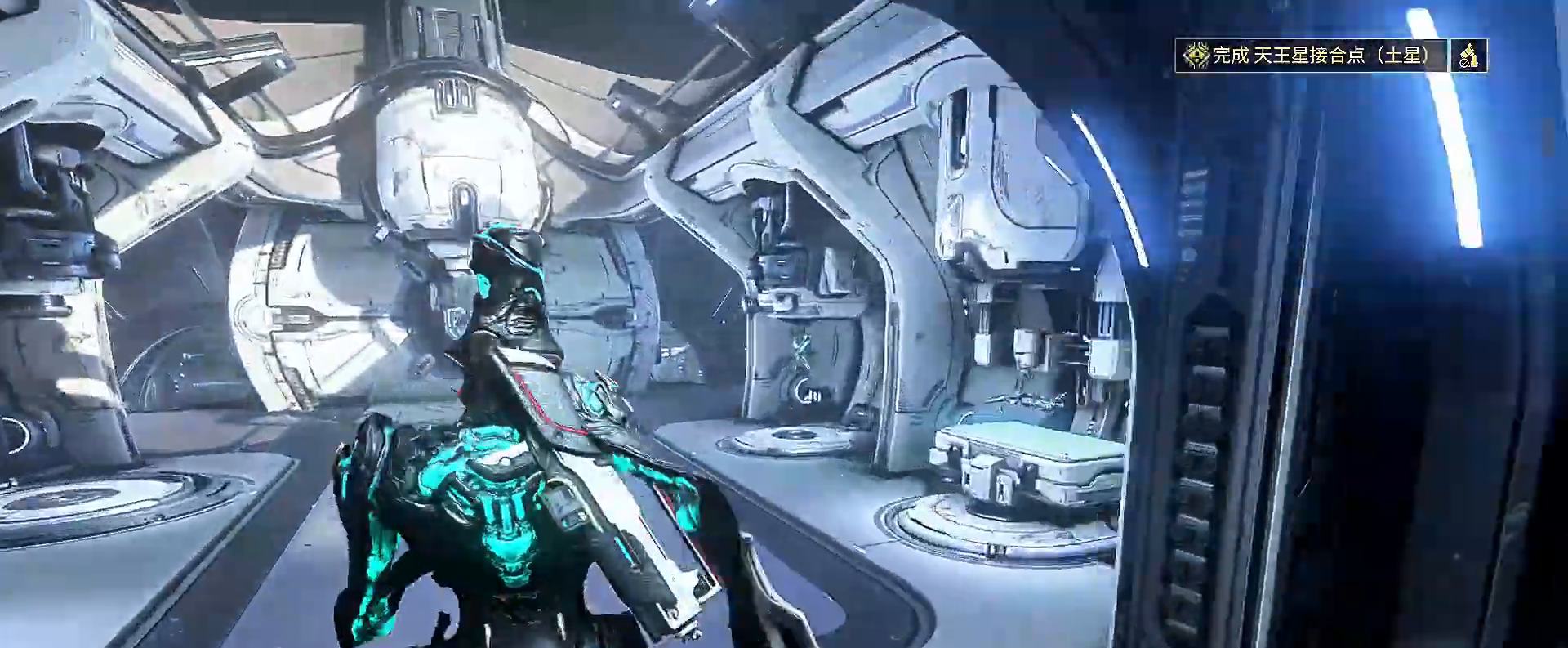
{"dt_ms": 500, "buttons": [], "left_stick": "up", "right_stick": "right", "events": [[133, "right_stick", "center"], [433, "right_stick", "right"], [467, "left_stick", "up"]]}
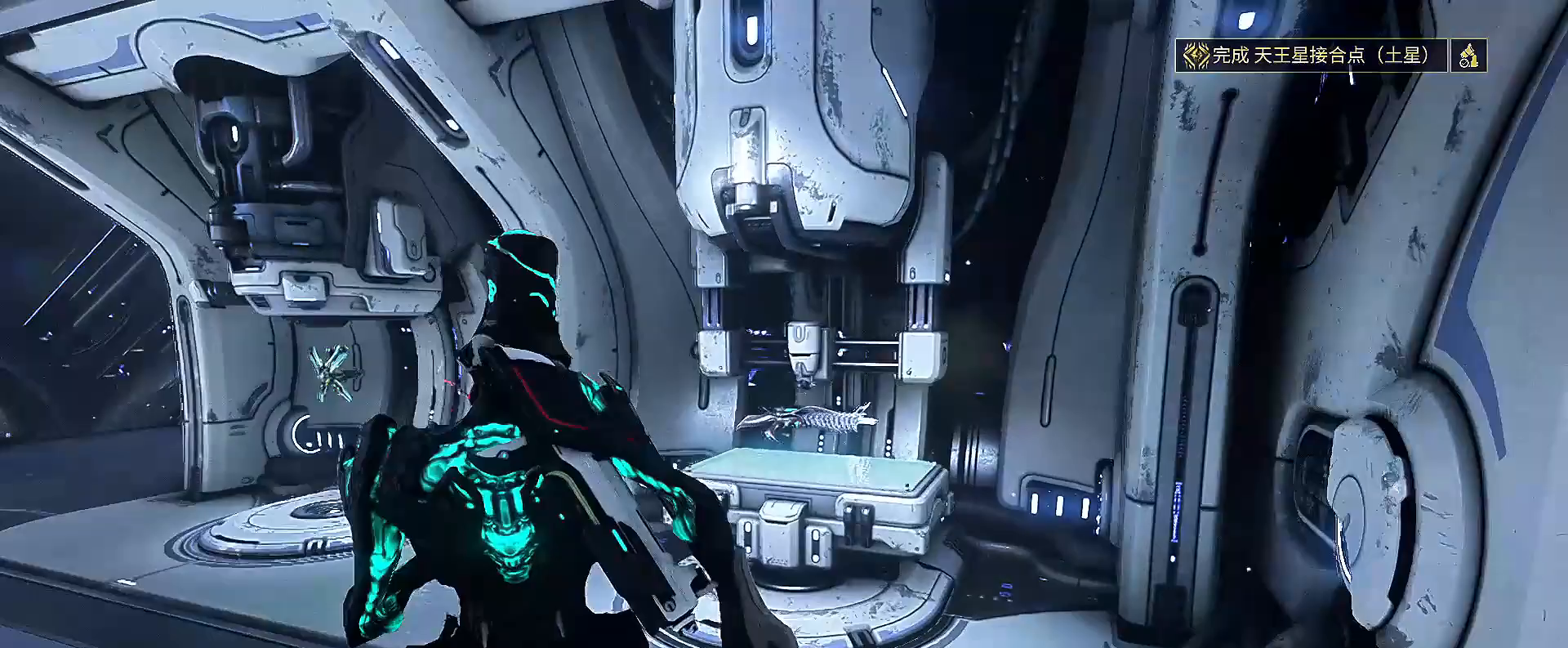
{"dt_ms": 500, "buttons": [], "left_stick": "center", "right_stick": "center", "events": [[67, "right_stick", "center"], [267, "left_stick", "center"], [433, "X", "down"], [500, "X", "up"]]}
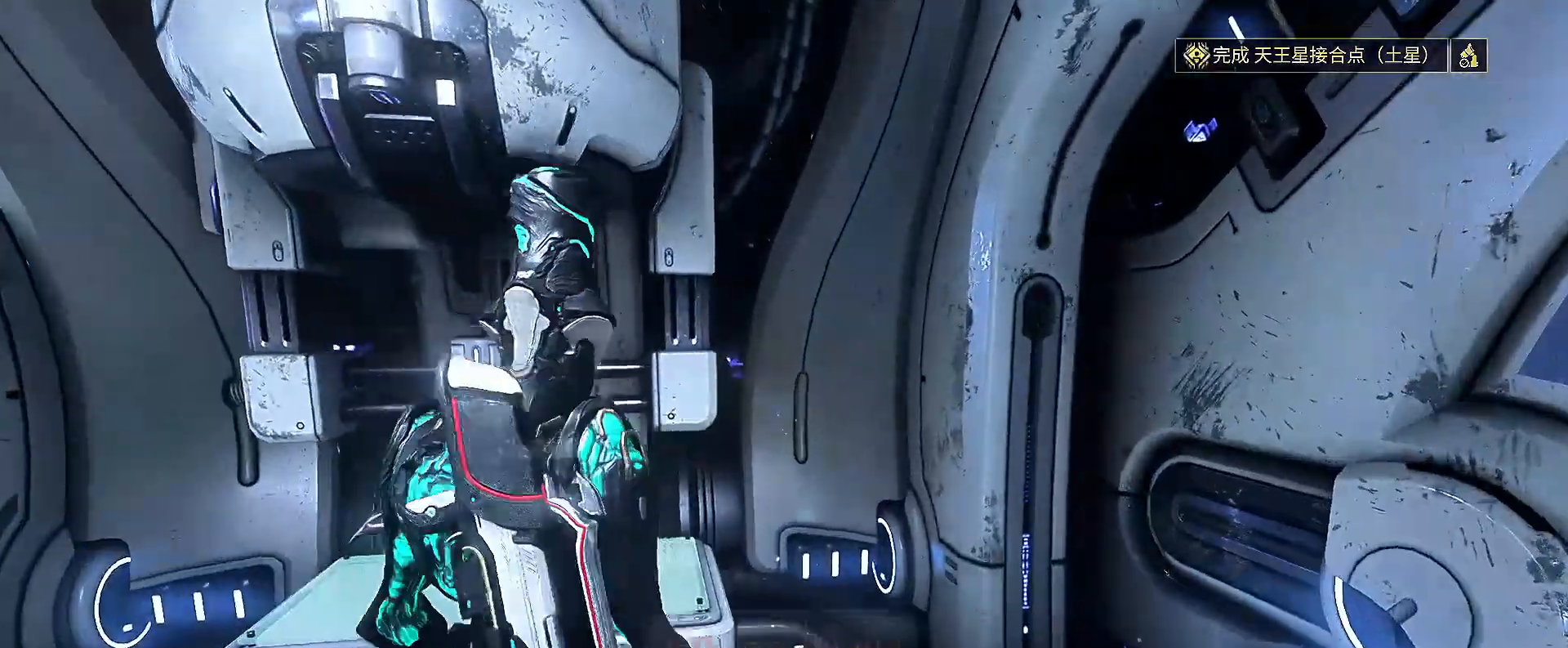
{"dt_ms": 500, "buttons": ["B"], "left_stick": "center", "right_stick": "center", "events": [[400, "B", "down"]]}
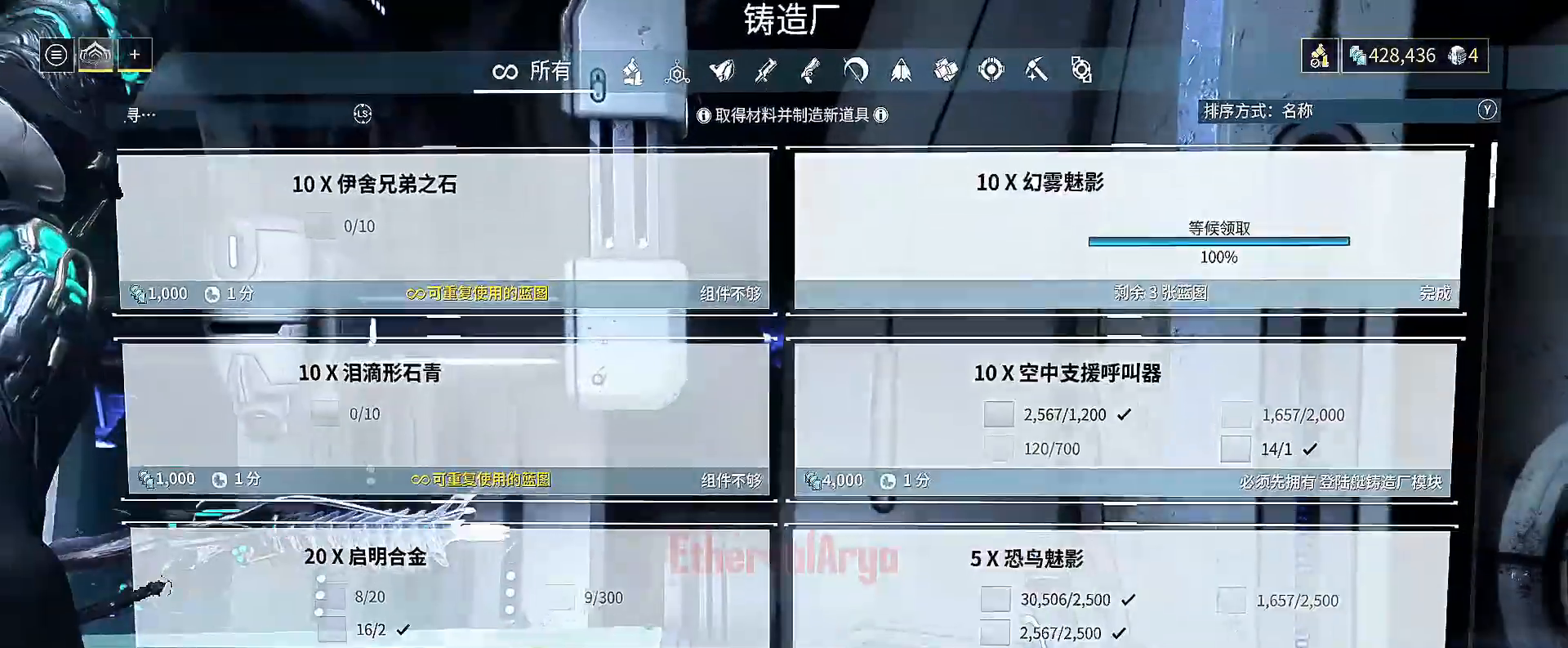
{"dt_ms": 1000, "buttons": ["B"], "left_stick": "center", "right_stick": "center"}
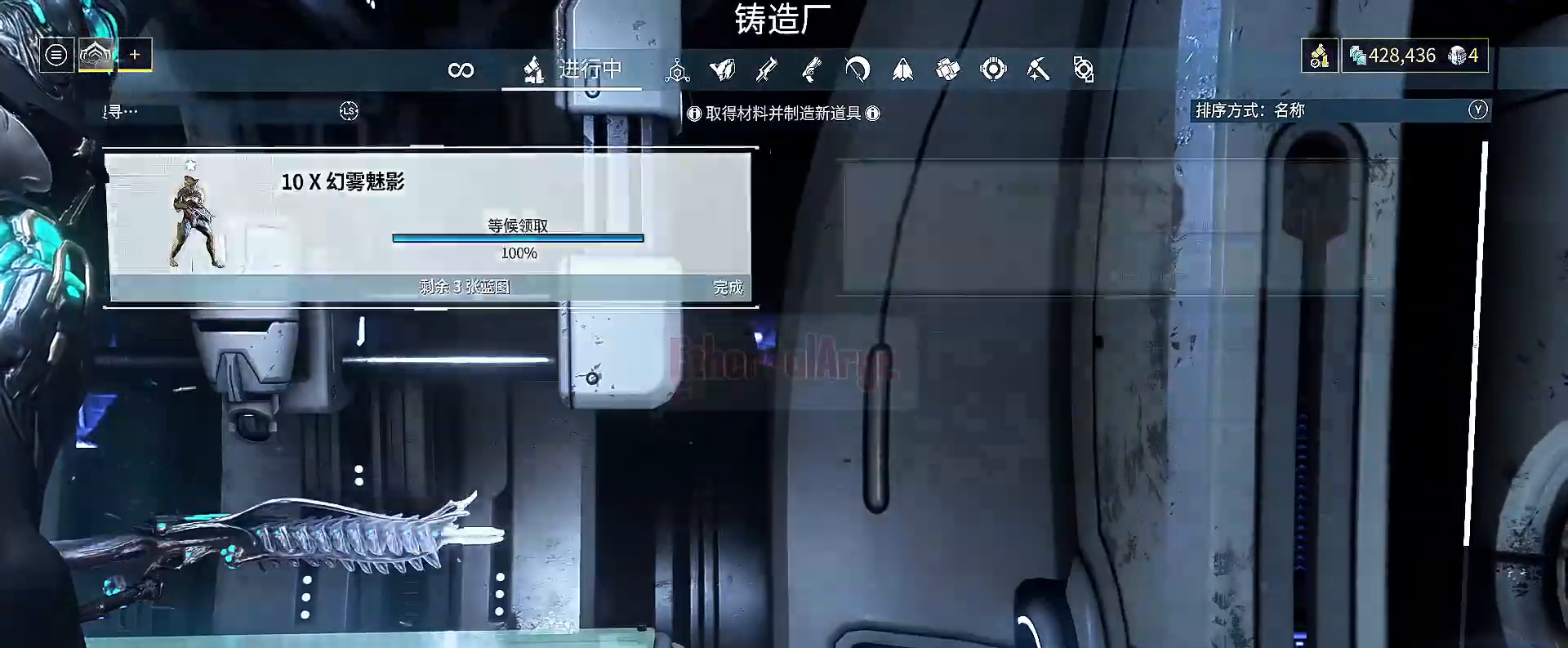
{"dt_ms": 500, "buttons": ["A", "B"], "left_stick": "up-left", "right_stick": "center", "events": [[133, "left_stick", "up-left"], [400, "A", "down"]]}
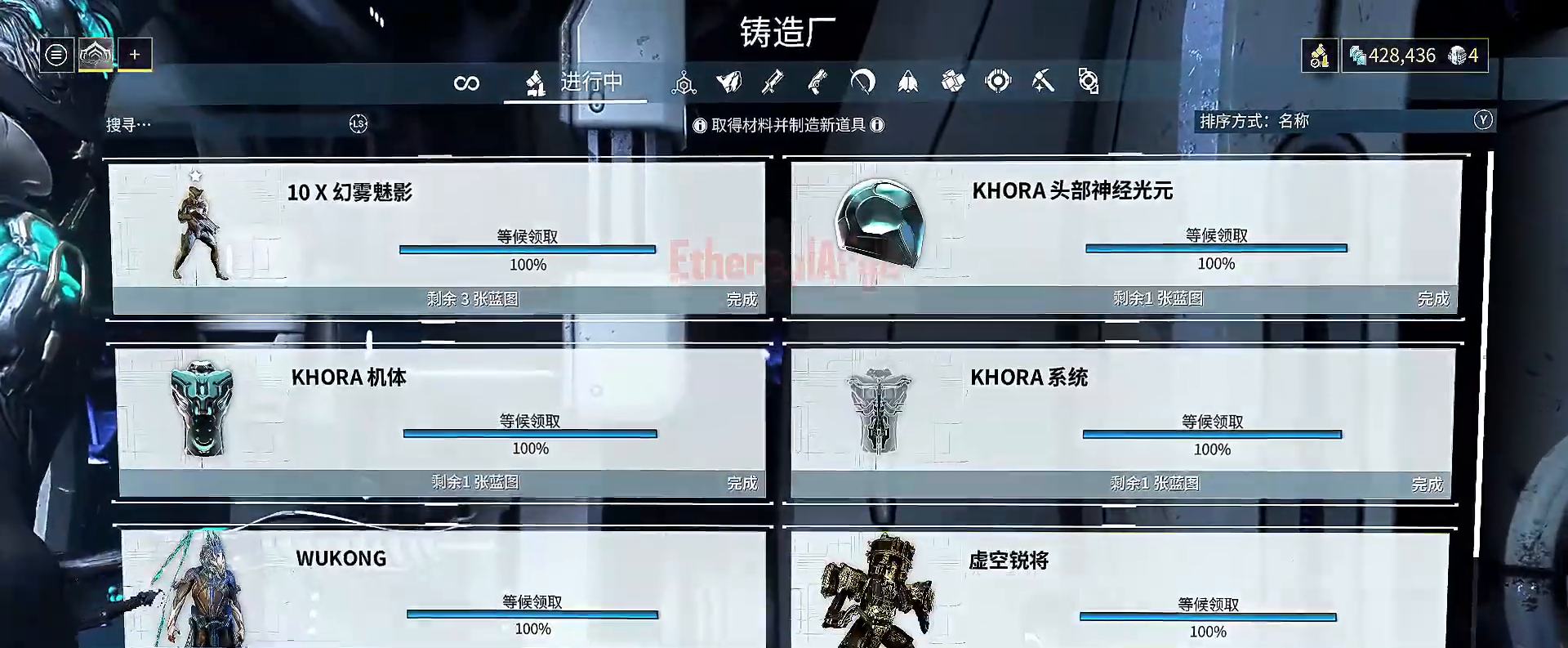
{"dt_ms": 500, "buttons": [], "left_stick": "up-left", "right_stick": "center", "events": [[133, "A", "up"], [200, "B", "up"]]}
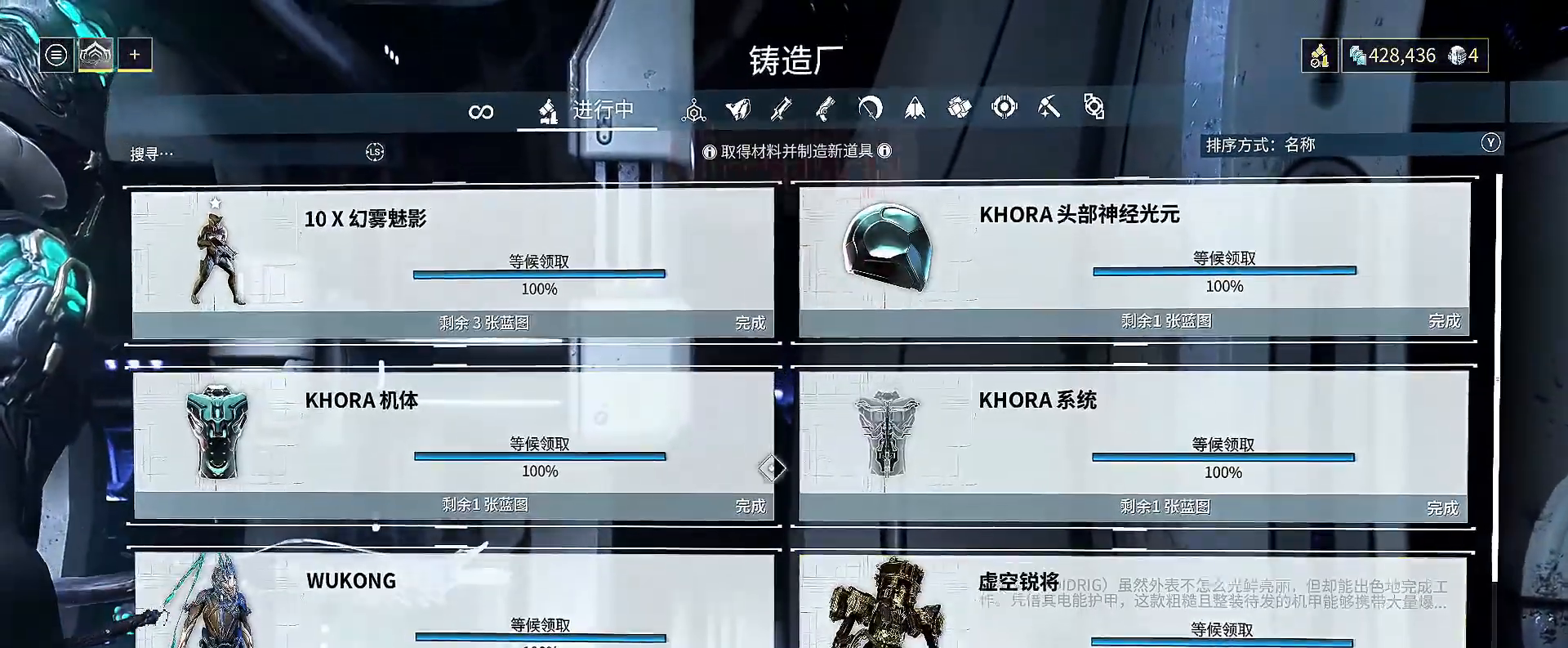
{"dt_ms": 500, "buttons": ["A", "B"], "left_stick": "center", "right_stick": "center", "events": [[100, "B", "down"], [233, "A", "down"], [400, "left_stick", "center"]]}